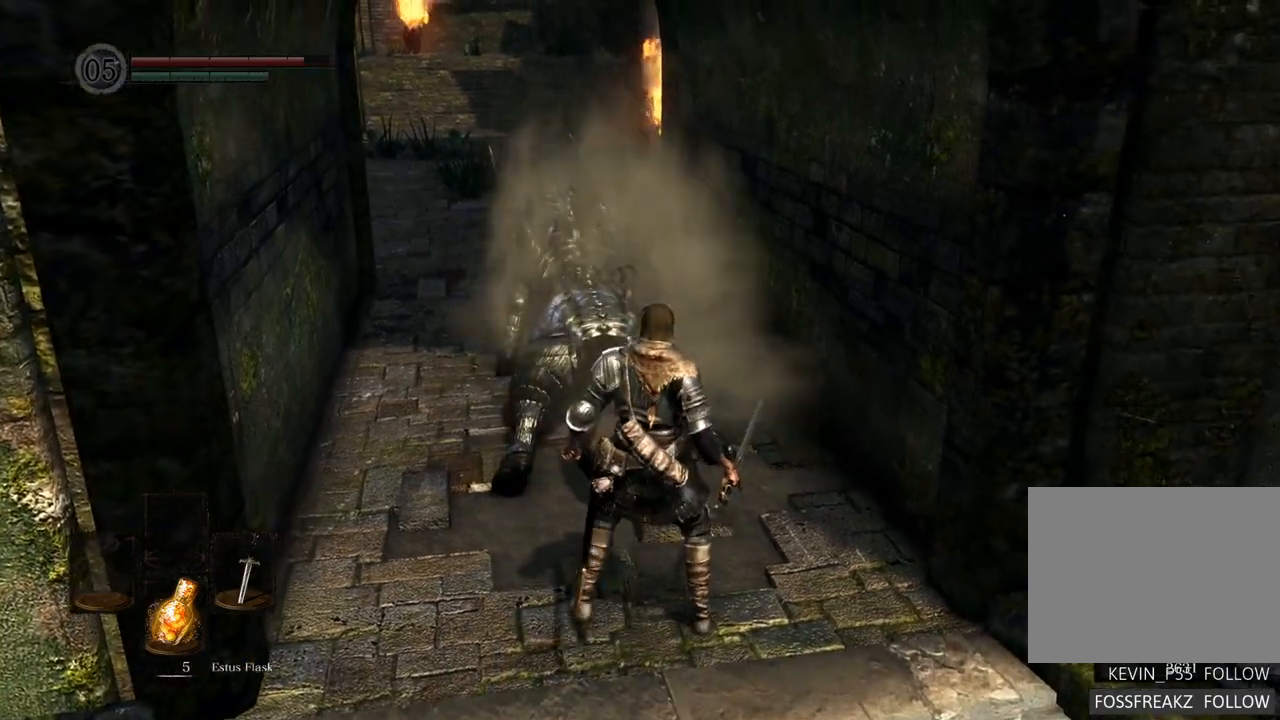
Gameplay with a controller (PlayStation layout); each line is a JSON object with the inputs held at the frame after it. "events" lists button and stick changes between this image and that frame as [ms after this image, input, new state], when the widget could be followed in between. Not read: L3 R3.
{"buttons": [], "left_stick": "up", "right_stick": "center", "events": []}
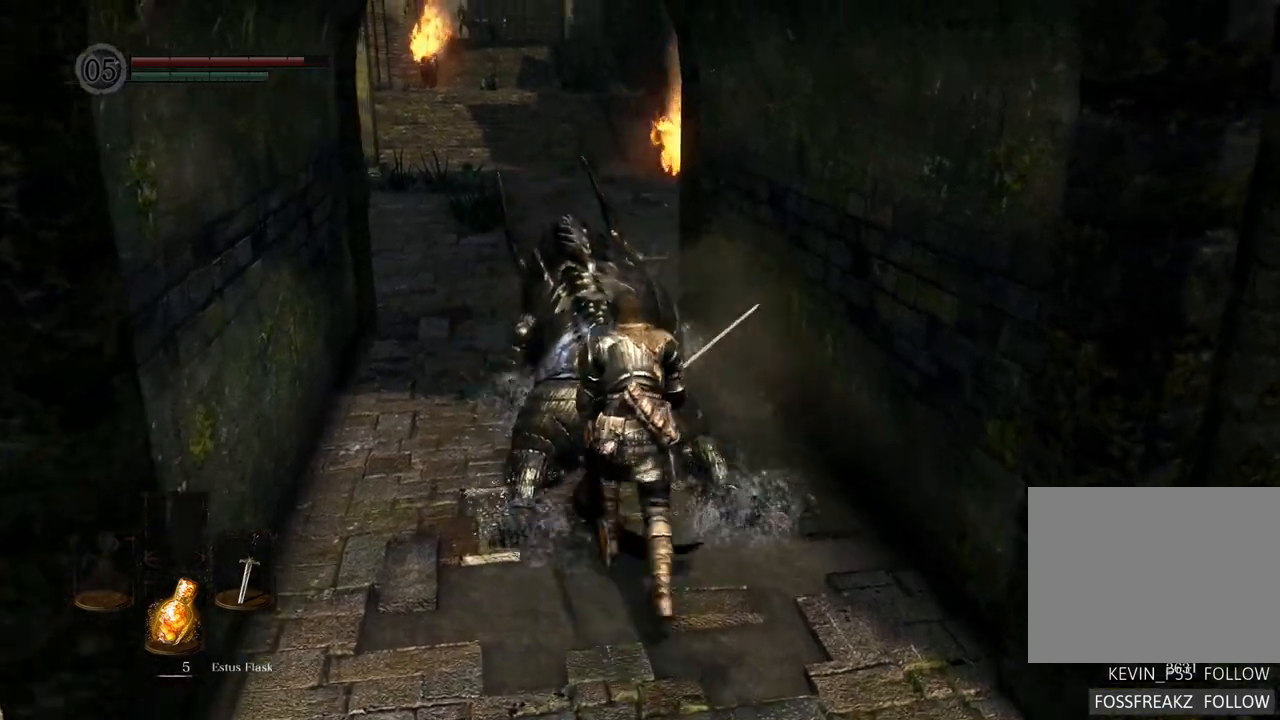
{"buttons": [], "left_stick": "up-left", "right_stick": "center", "events": [[400, "left_stick", "up-left"]]}
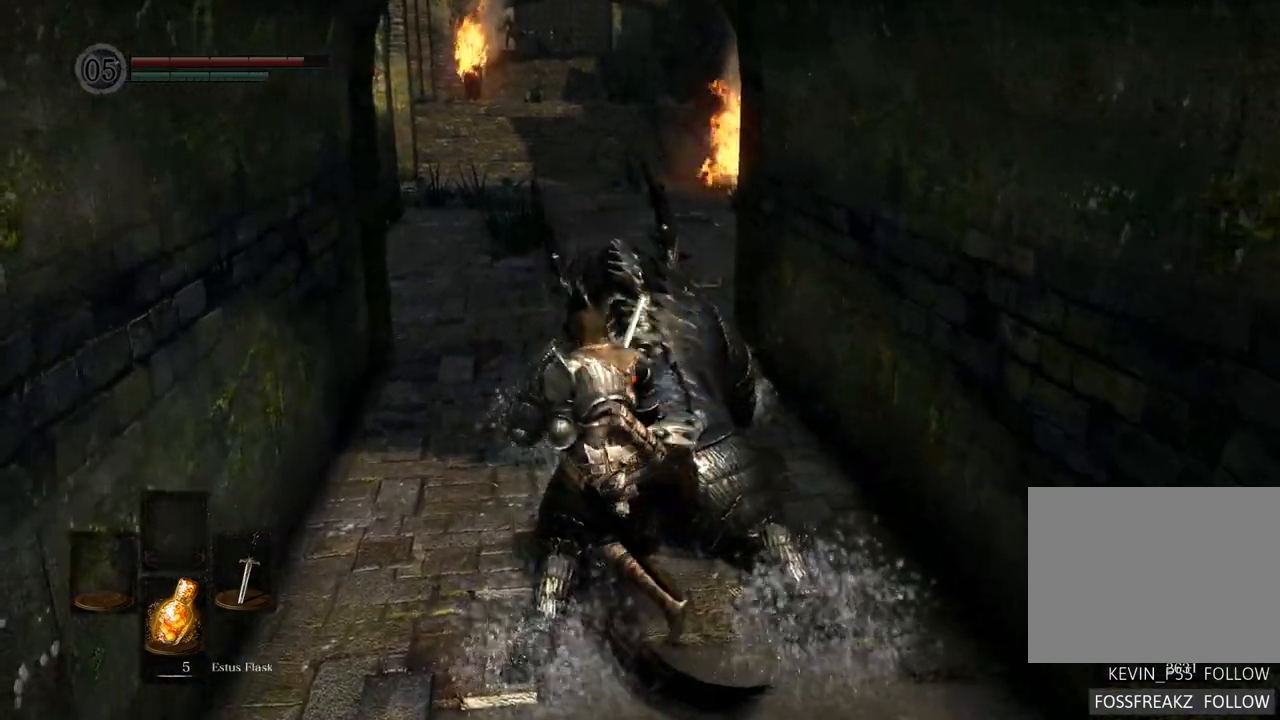
{"buttons": [], "left_stick": "center", "right_stick": "center", "events": [[67, "left_stick", "up"], [267, "left_stick", "center"]]}
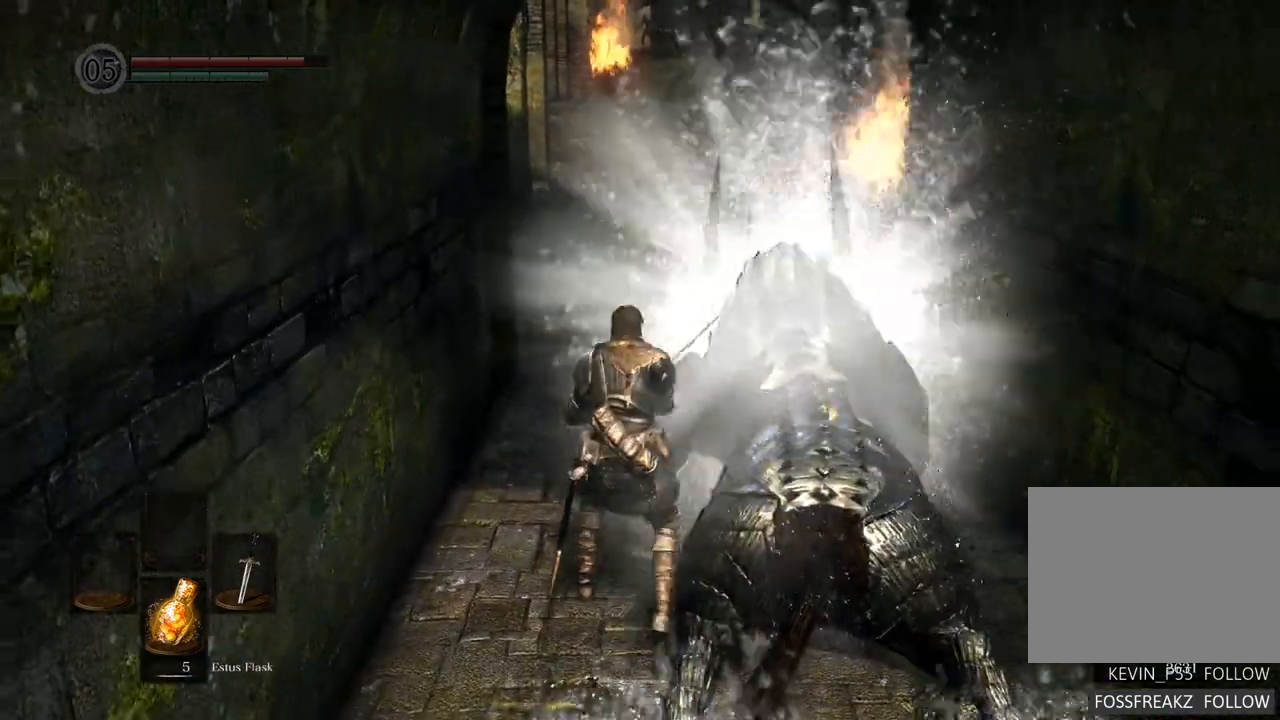
{"buttons": [], "left_stick": "center", "right_stick": "center", "events": []}
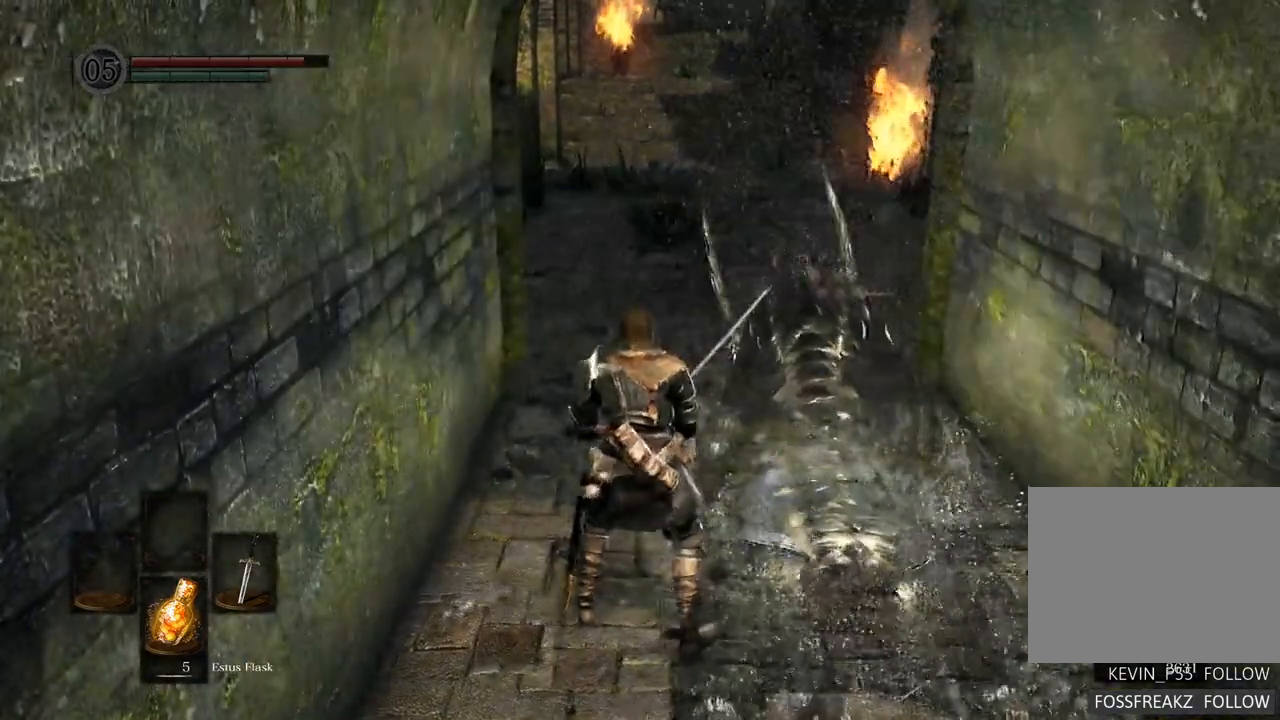
{"buttons": [], "left_stick": "right", "right_stick": "center", "events": [[67, "left_stick", "up"], [100, "R1", "down"], [150, "R1", "up"], [467, "left_stick", "right"]]}
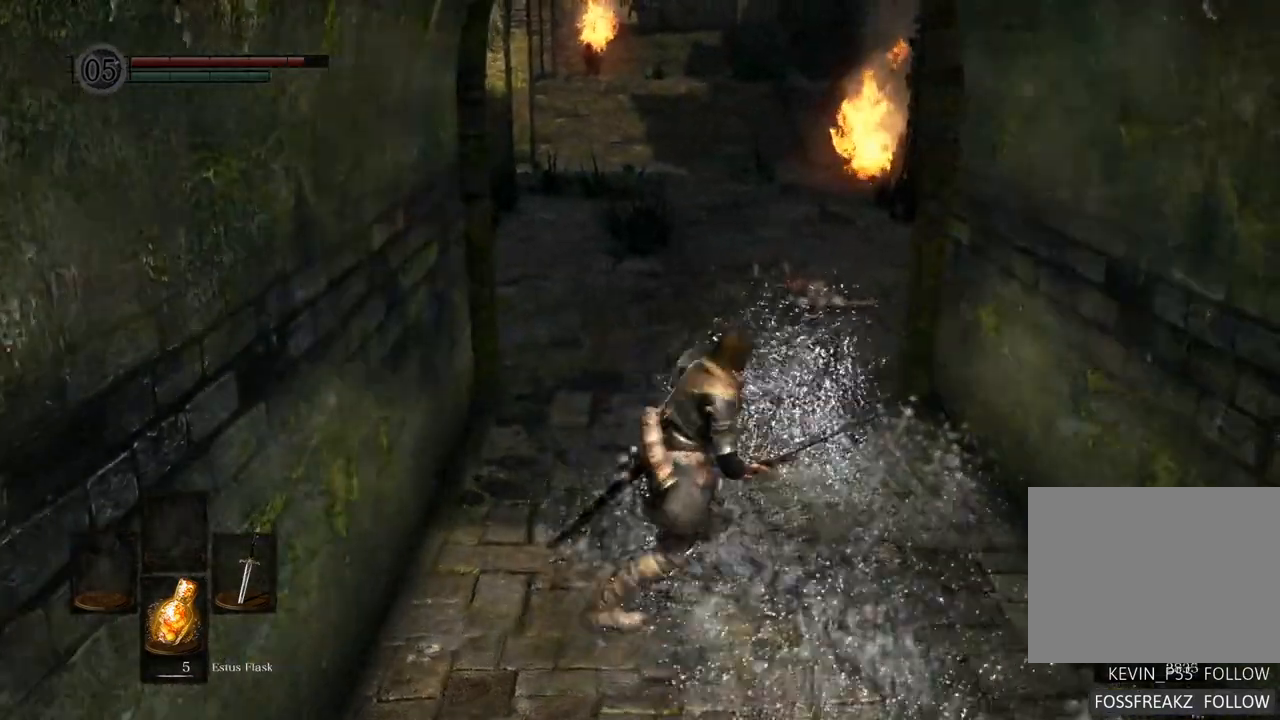
{"buttons": [], "left_stick": "center", "right_stick": "center", "events": [[33, "left_stick", "center"]]}
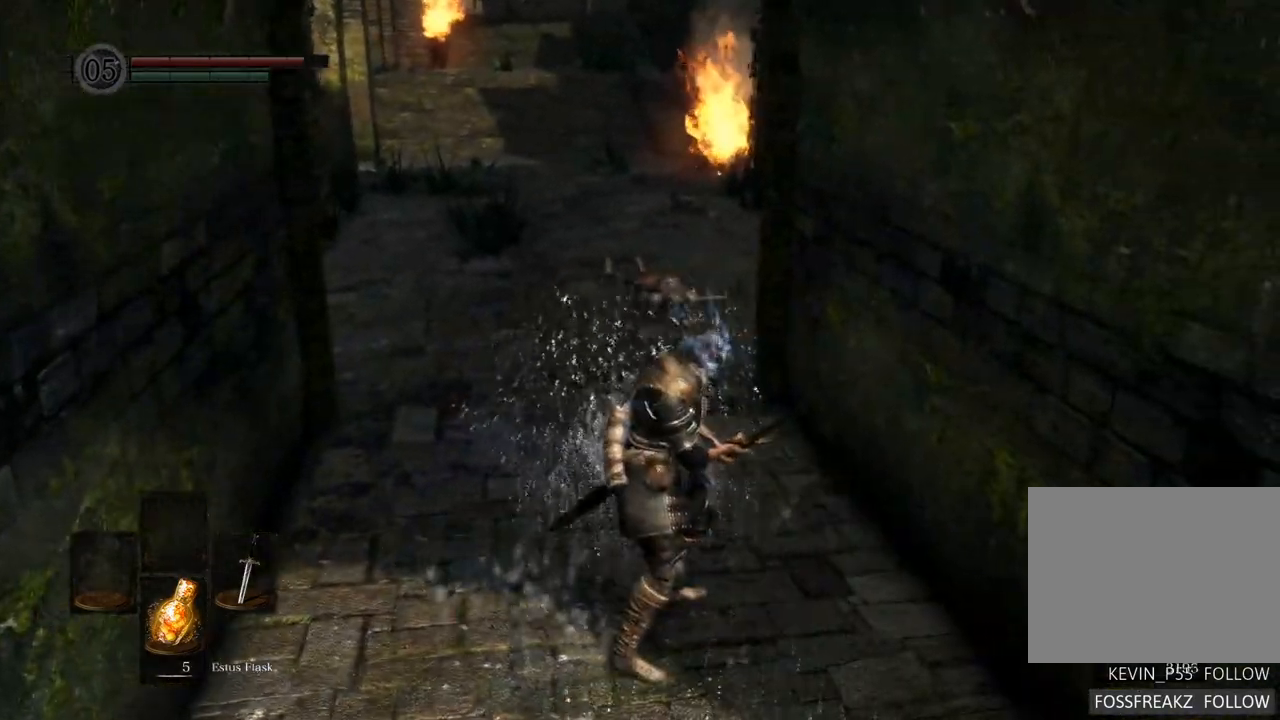
{"buttons": [], "left_stick": "up", "right_stick": "center", "events": [[67, "left_stick", "up-right"], [67, "right_stick", "left"], [250, "right_stick", "center"], [367, "left_stick", "up"]]}
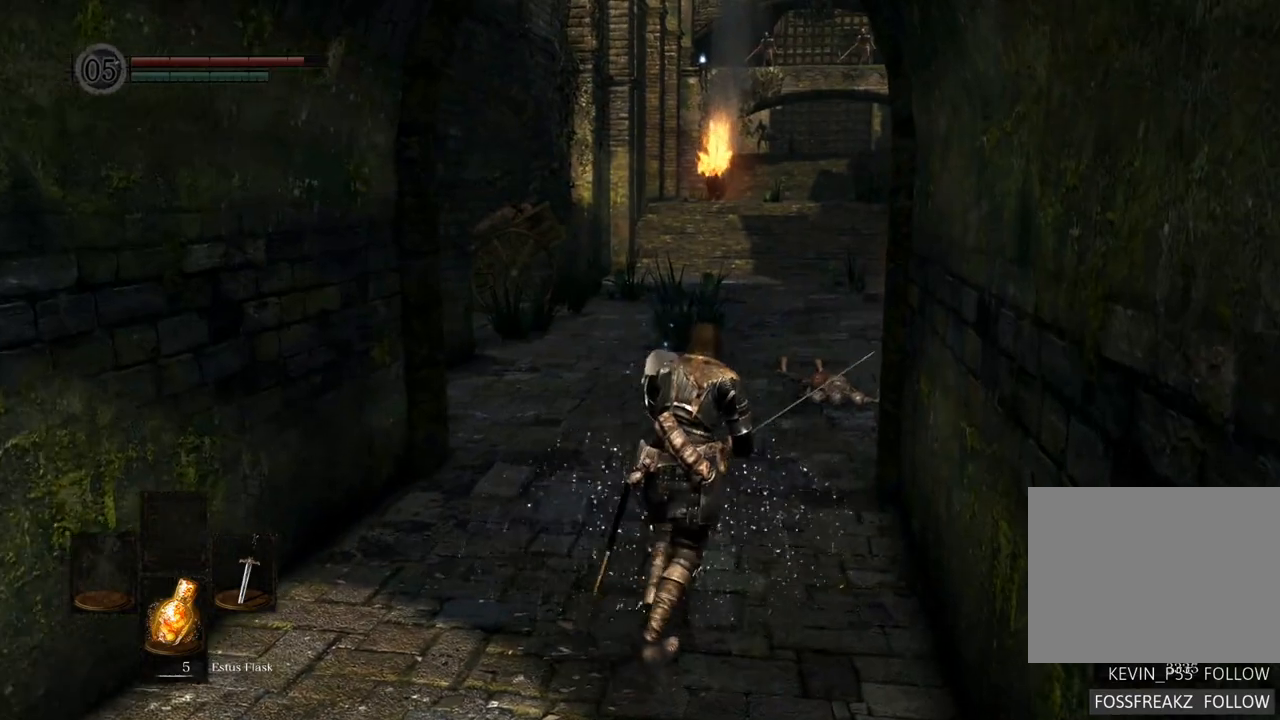
{"buttons": [], "left_stick": "up", "right_stick": "center", "events": [[17, "right_stick", "left"], [200, "right_stick", "center"]]}
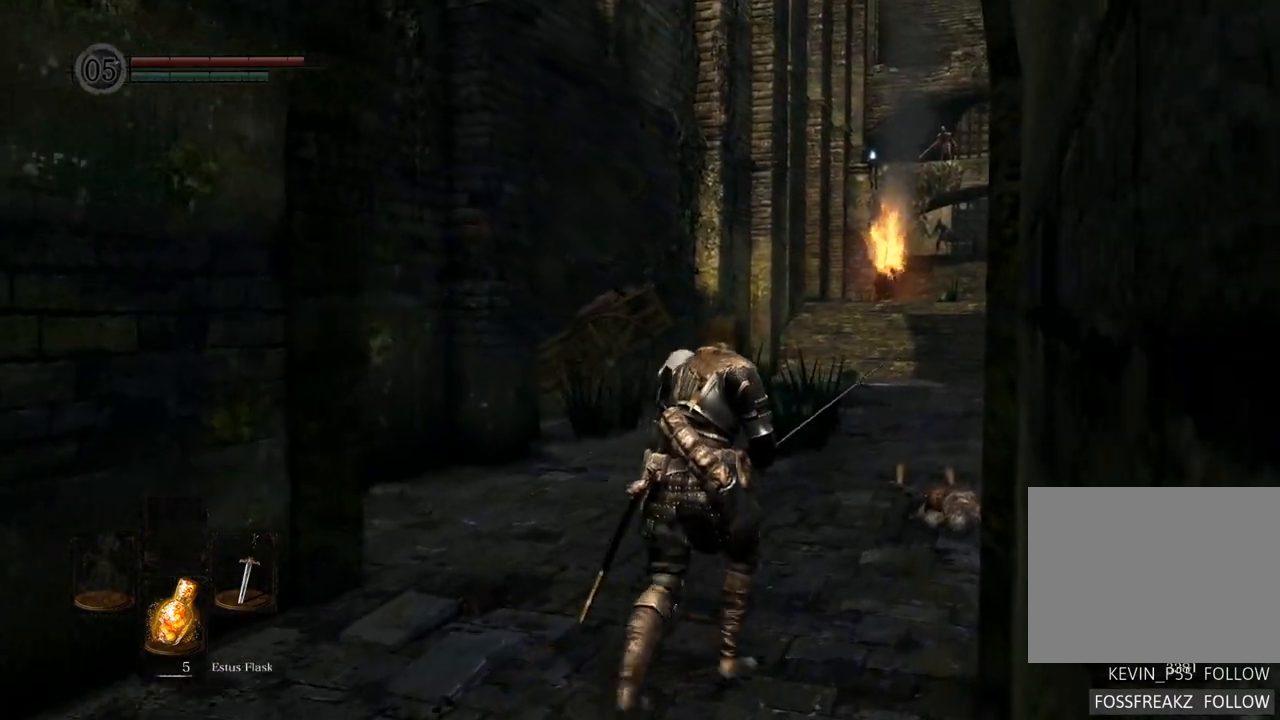
{"buttons": [], "left_stick": "up", "right_stick": "up-right", "events": [[50, "right_stick", "right"], [233, "right_stick", "center"], [417, "right_stick", "right"], [500, "right_stick", "up-right"]]}
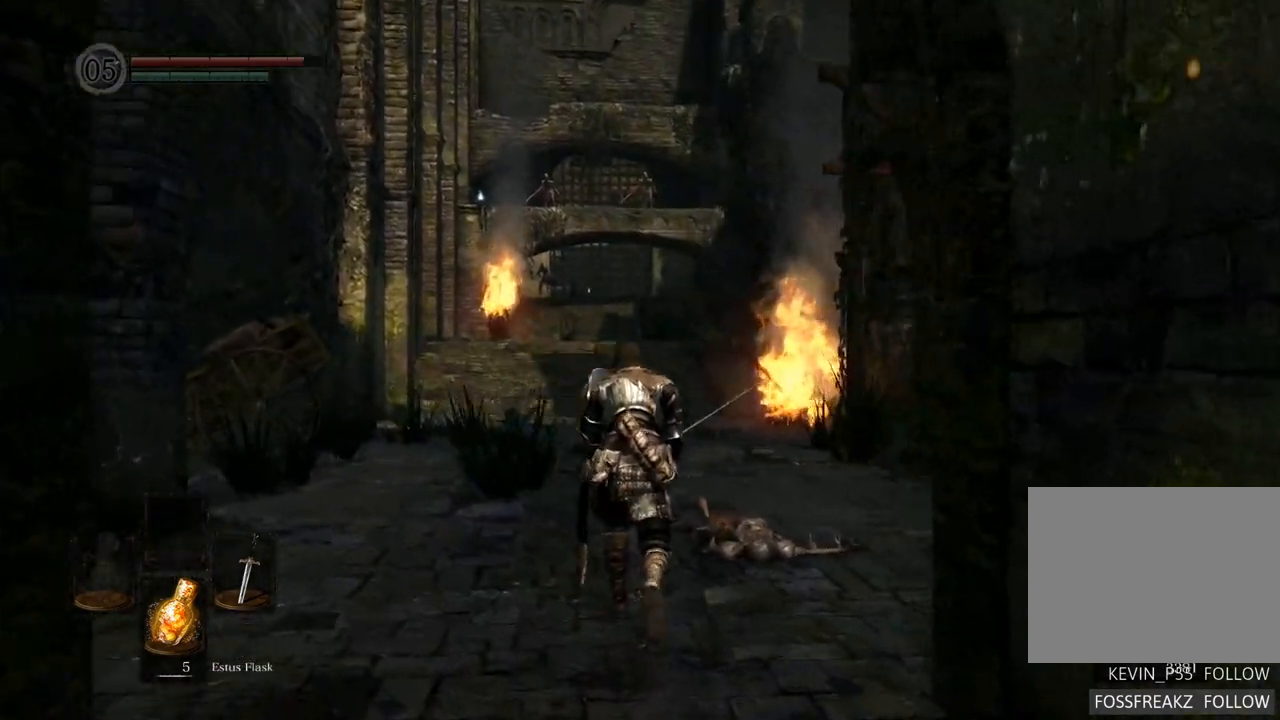
{"buttons": [], "left_stick": "up-left", "right_stick": "right", "events": [[150, "right_stick", "center"], [283, "right_stick", "right"], [500, "left_stick", "up-left"]]}
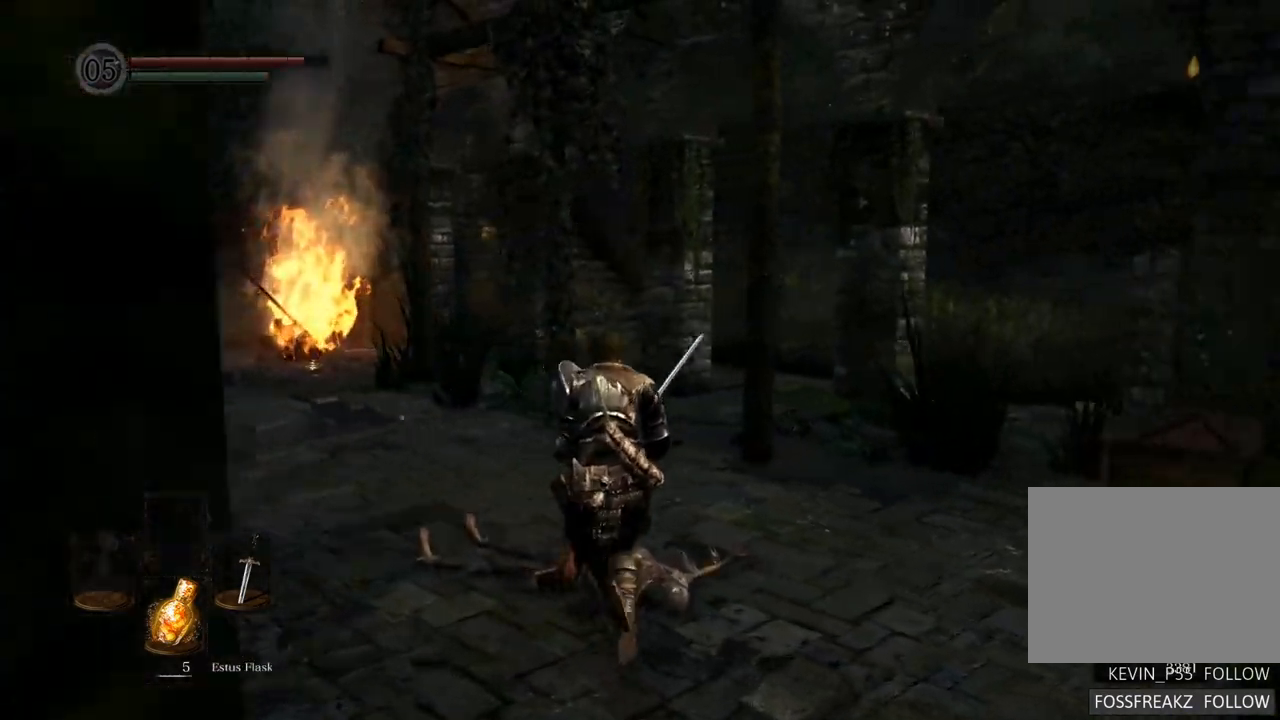
{"buttons": [], "left_stick": "left", "right_stick": "center", "events": [[267, "left_stick", "left"], [350, "right_stick", "center"]]}
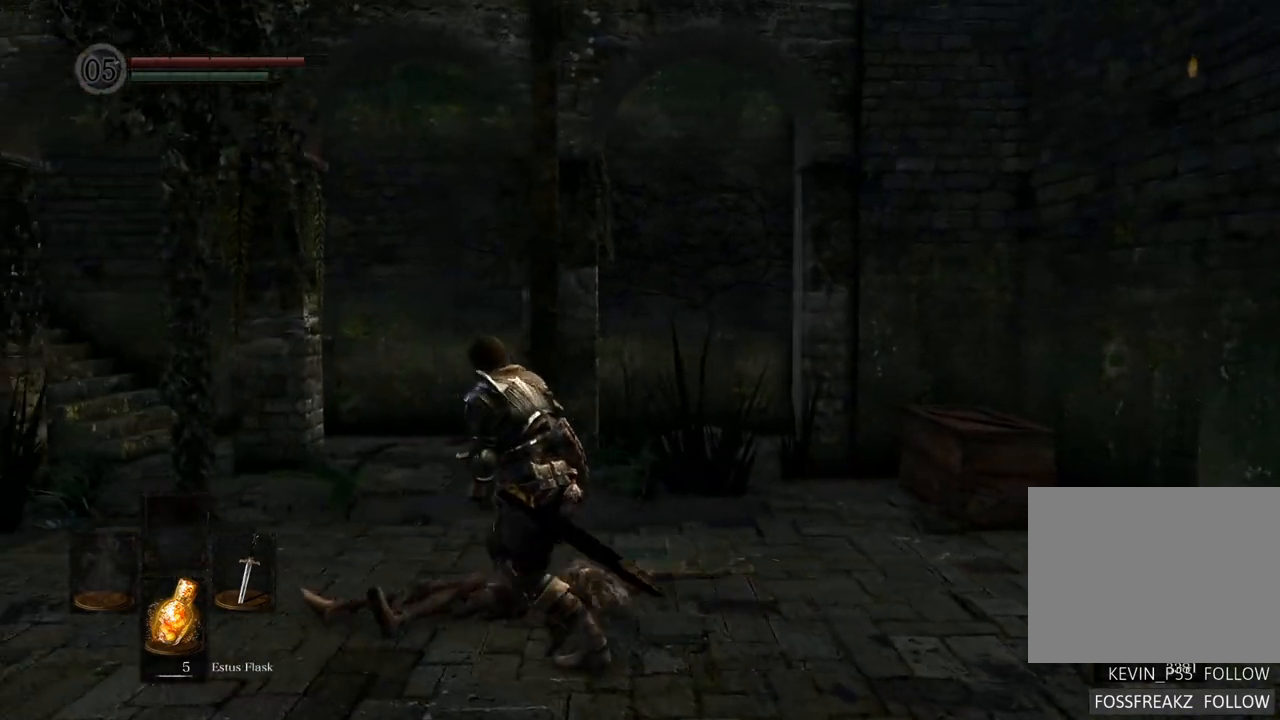
{"buttons": [], "left_stick": "up-left", "right_stick": "left", "events": [[117, "right_stick", "left"], [300, "left_stick", "up-left"]]}
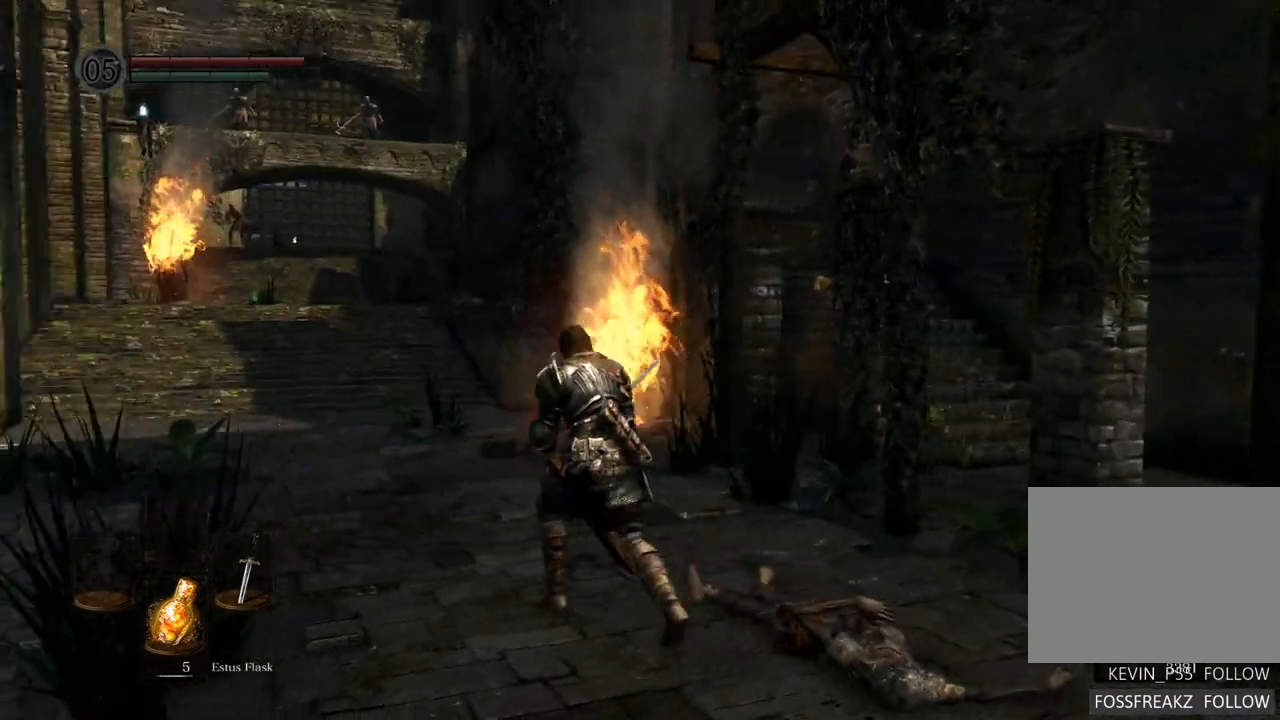
{"buttons": [], "left_stick": "up-left", "right_stick": "center", "events": [[67, "right_stick", "center"]]}
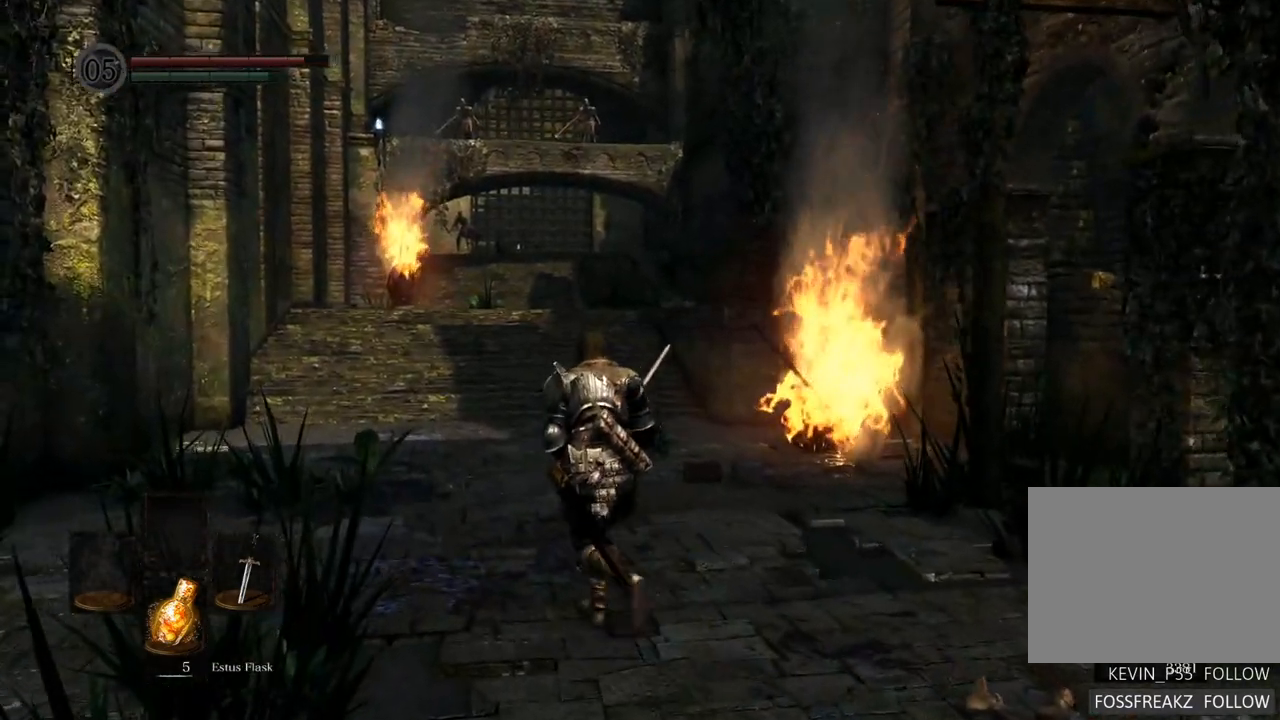
{"buttons": [], "left_stick": "center", "right_stick": "center", "events": [[83, "left_stick", "center"]]}
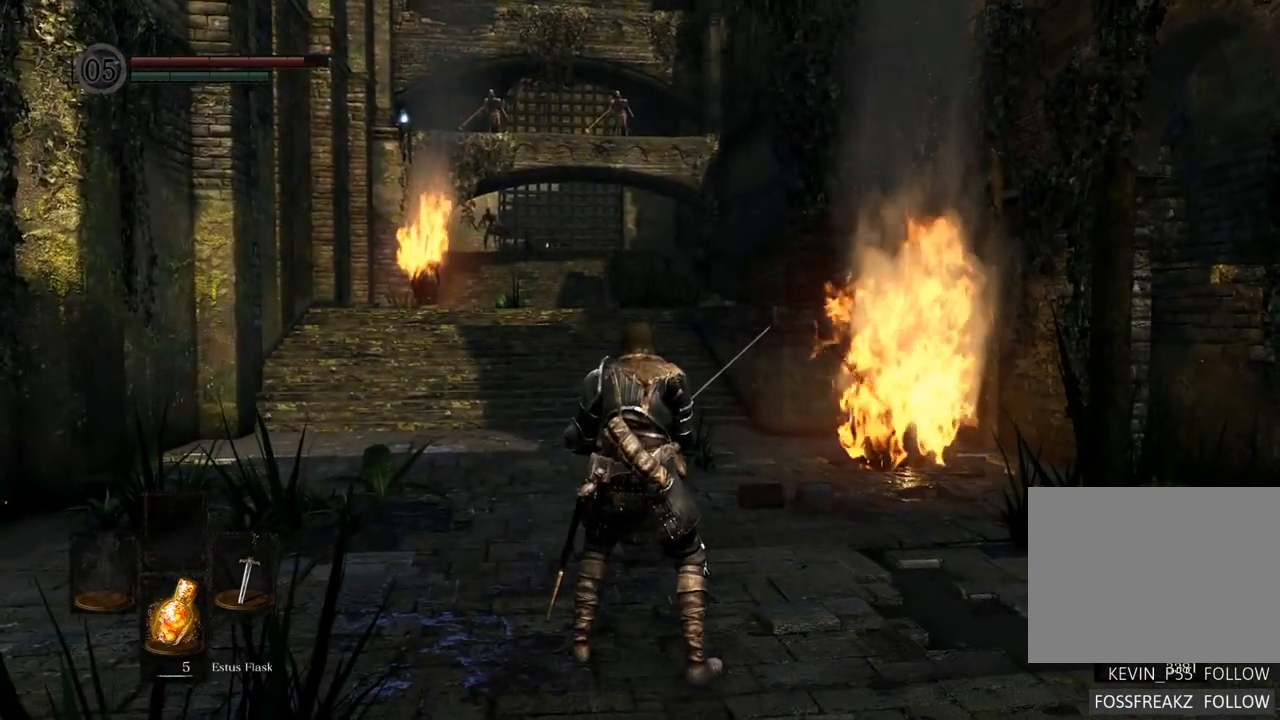
{"buttons": [], "left_stick": "center", "right_stick": "center", "events": []}
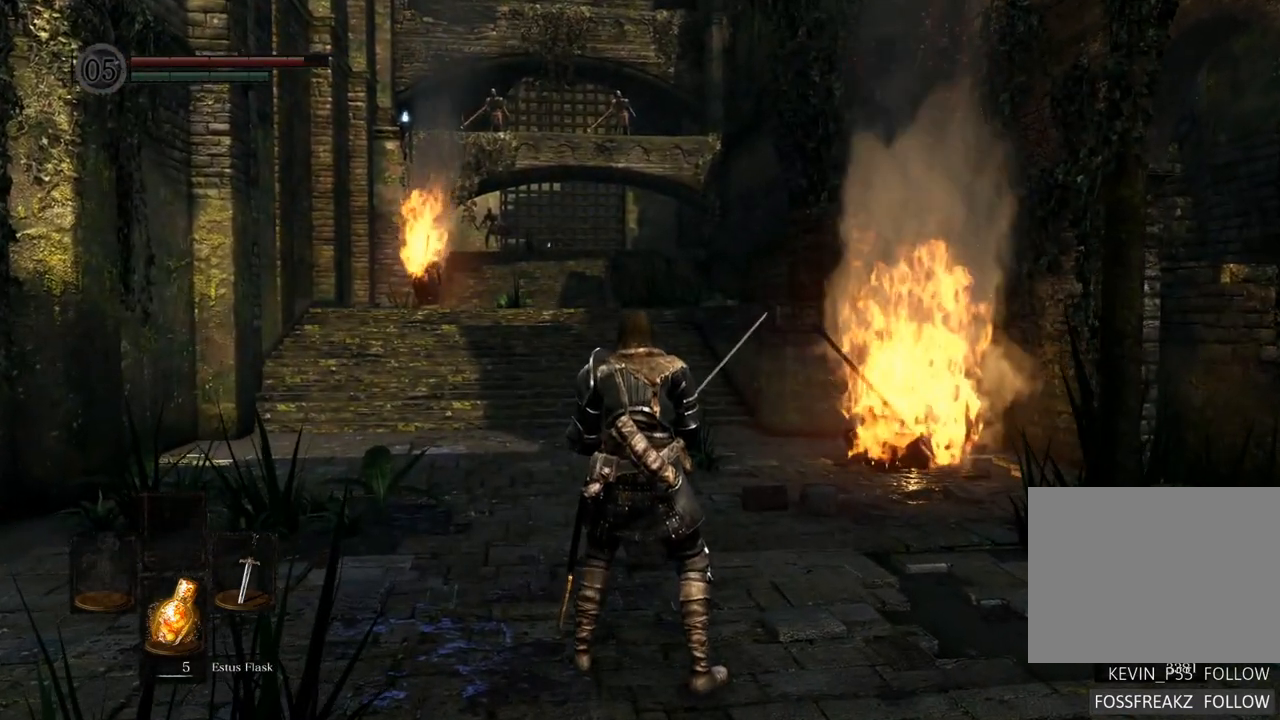
{"buttons": [], "left_stick": "center", "right_stick": "center", "events": []}
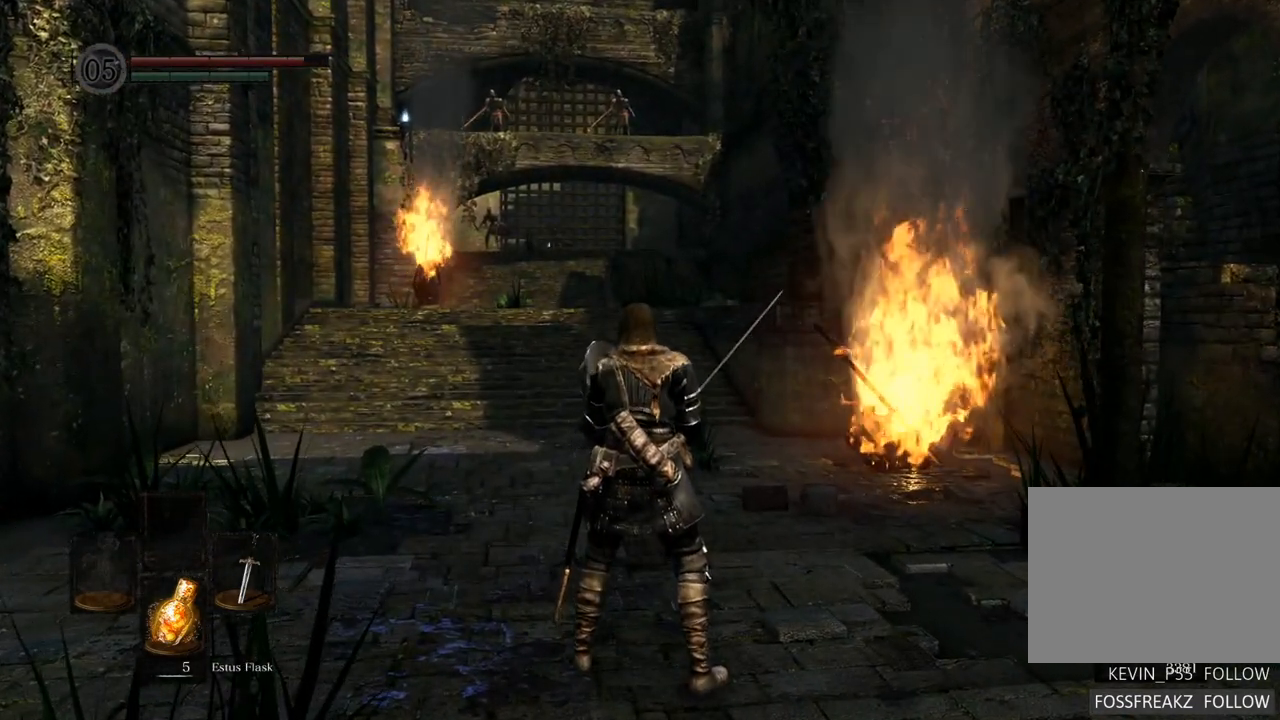
{"buttons": [], "left_stick": "down-right", "right_stick": "center", "events": [[350, "left_stick", "down-right"]]}
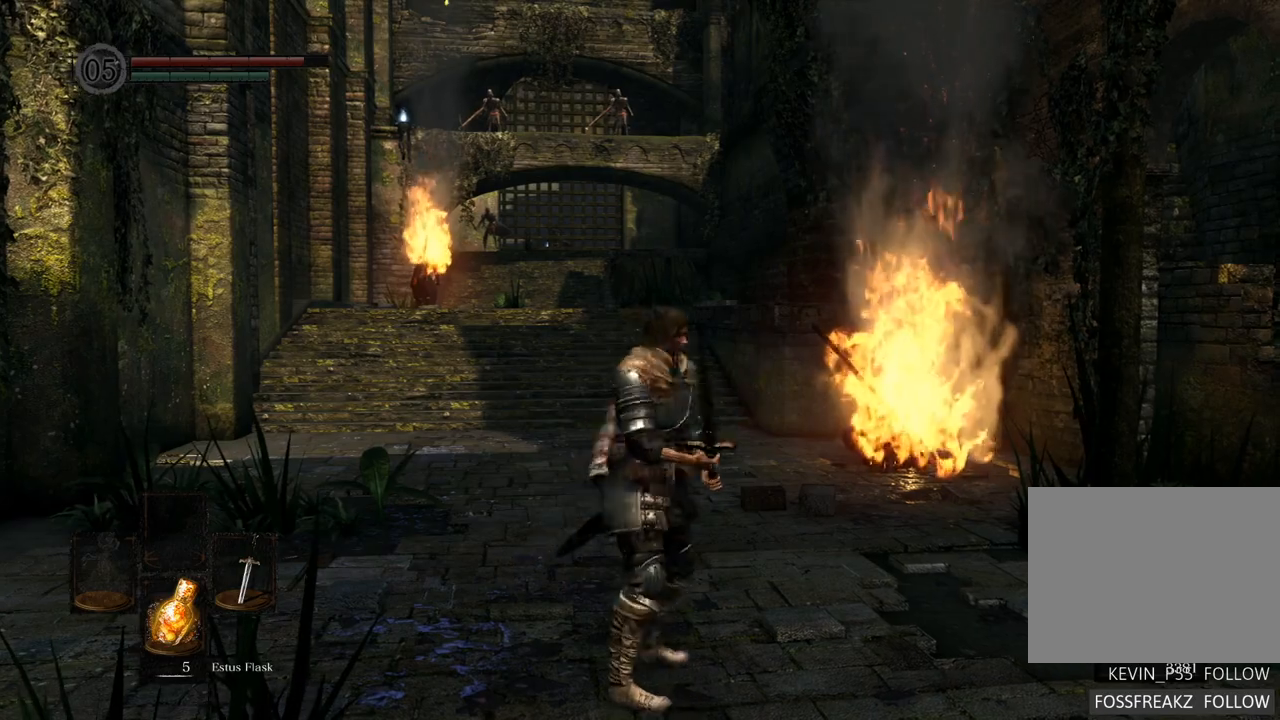
{"buttons": [], "left_stick": "right", "right_stick": "center", "events": [[50, "right_stick", "right"], [117, "left_stick", "right"], [433, "right_stick", "center"]]}
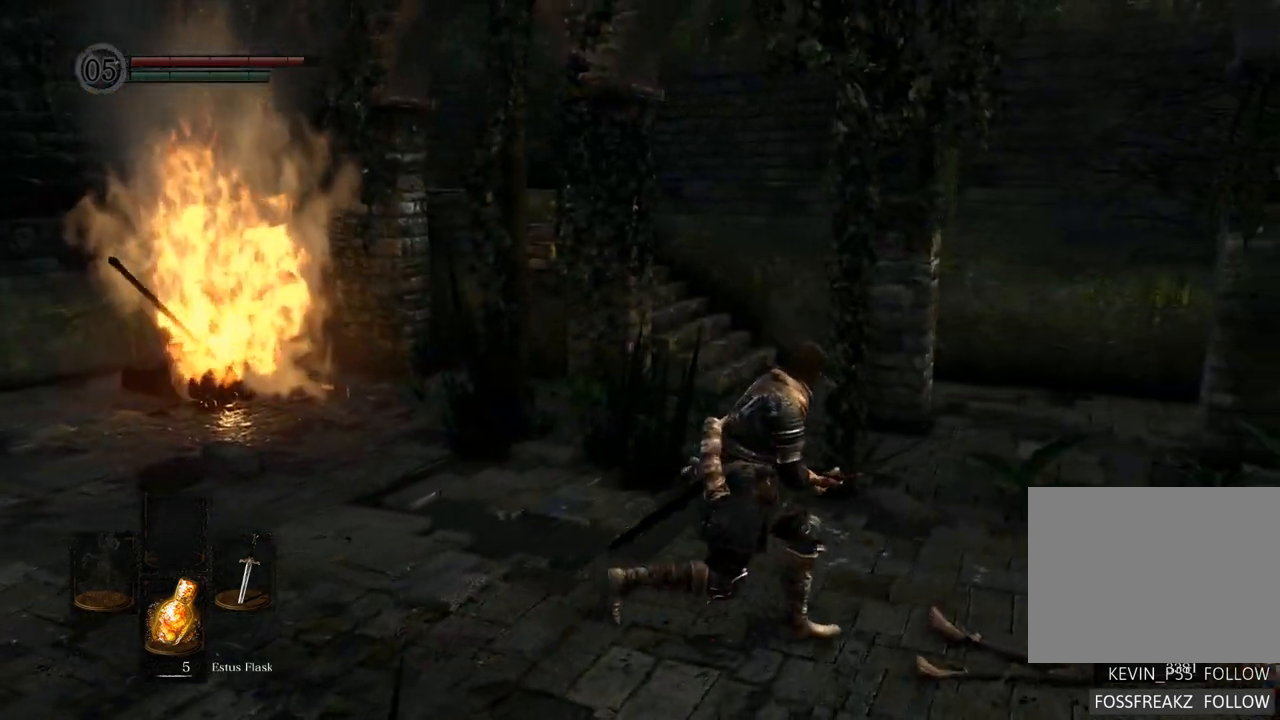
{"buttons": [], "left_stick": "up-right", "right_stick": "left", "events": [[267, "left_stick", "up-right"], [483, "right_stick", "left"]]}
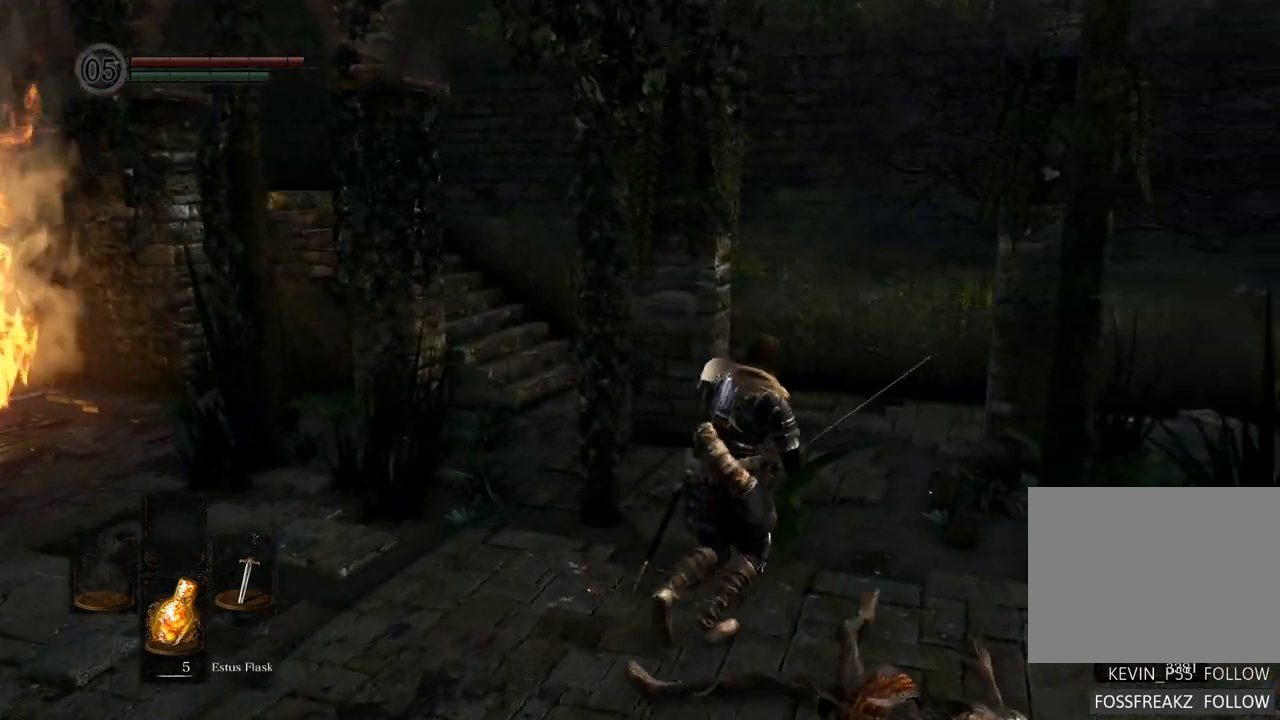
{"buttons": [], "left_stick": "up-right", "right_stick": "center", "events": [[450, "right_stick", "center"]]}
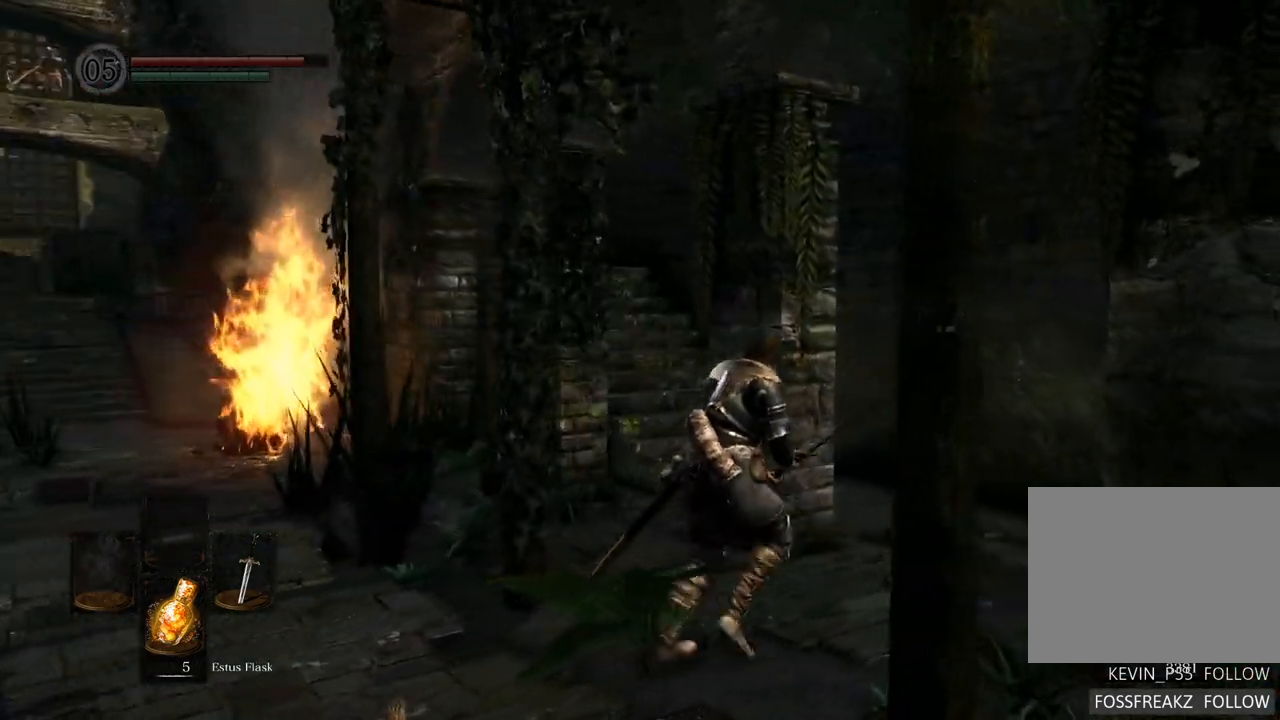
{"buttons": [], "left_stick": "up-right", "right_stick": "left", "events": [[100, "left_stick", "right"], [100, "right_stick", "left"], [183, "right_stick", "up-left"], [350, "left_stick", "up-right"], [400, "right_stick", "left"]]}
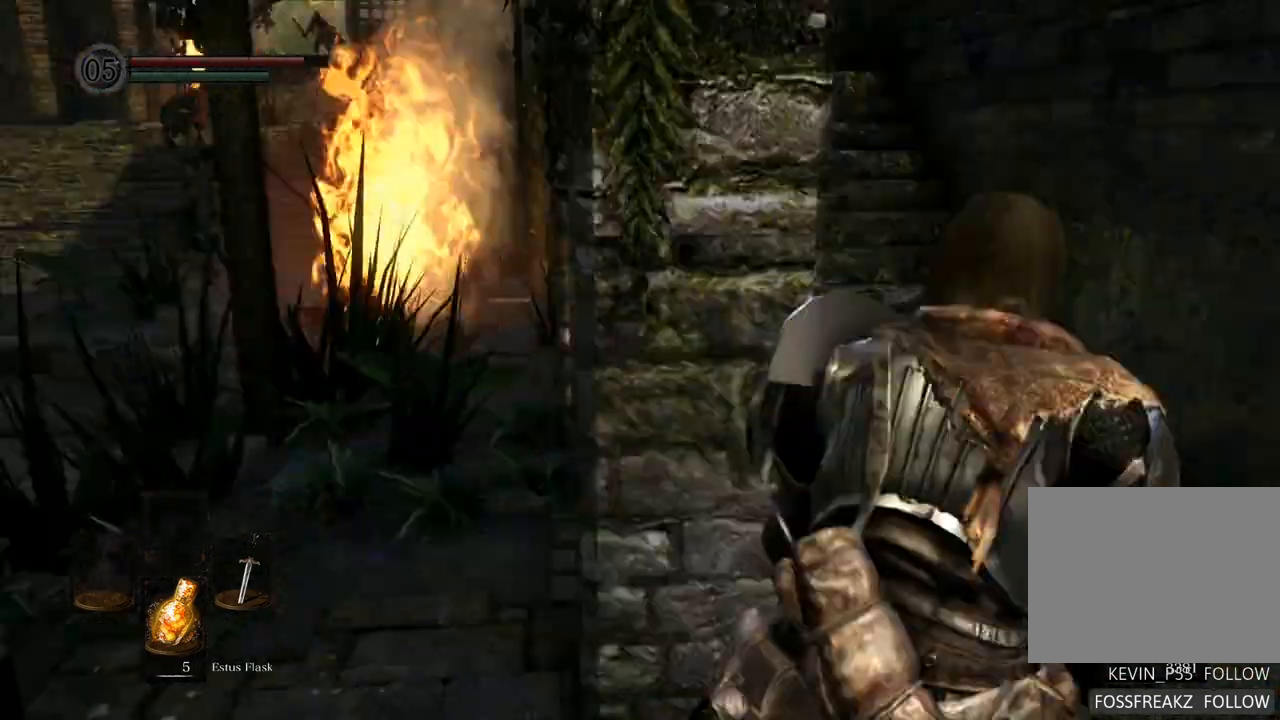
{"buttons": [], "left_stick": "up", "right_stick": "right", "events": [[150, "right_stick", "center"], [367, "right_stick", "right"], [483, "left_stick", "up"]]}
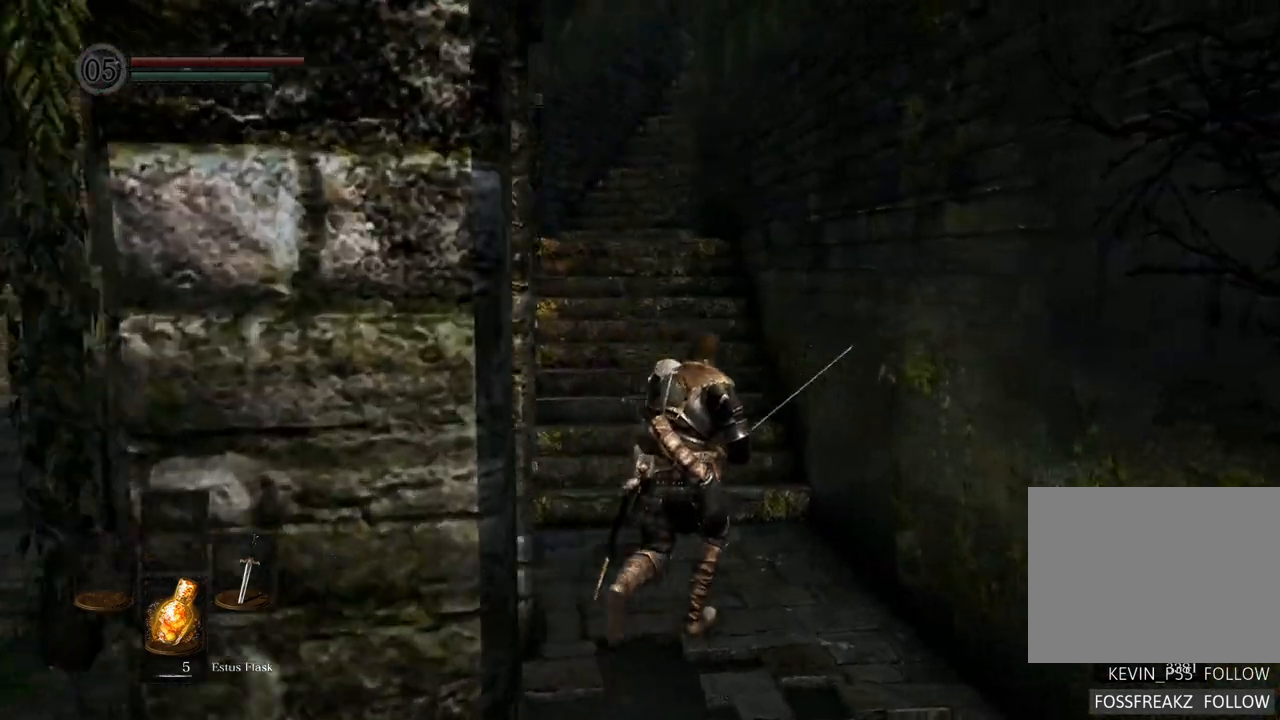
{"buttons": [], "left_stick": "up", "right_stick": "down-right", "events": [[17, "right_stick", "center"], [350, "right_stick", "right"], [500, "right_stick", "down-right"]]}
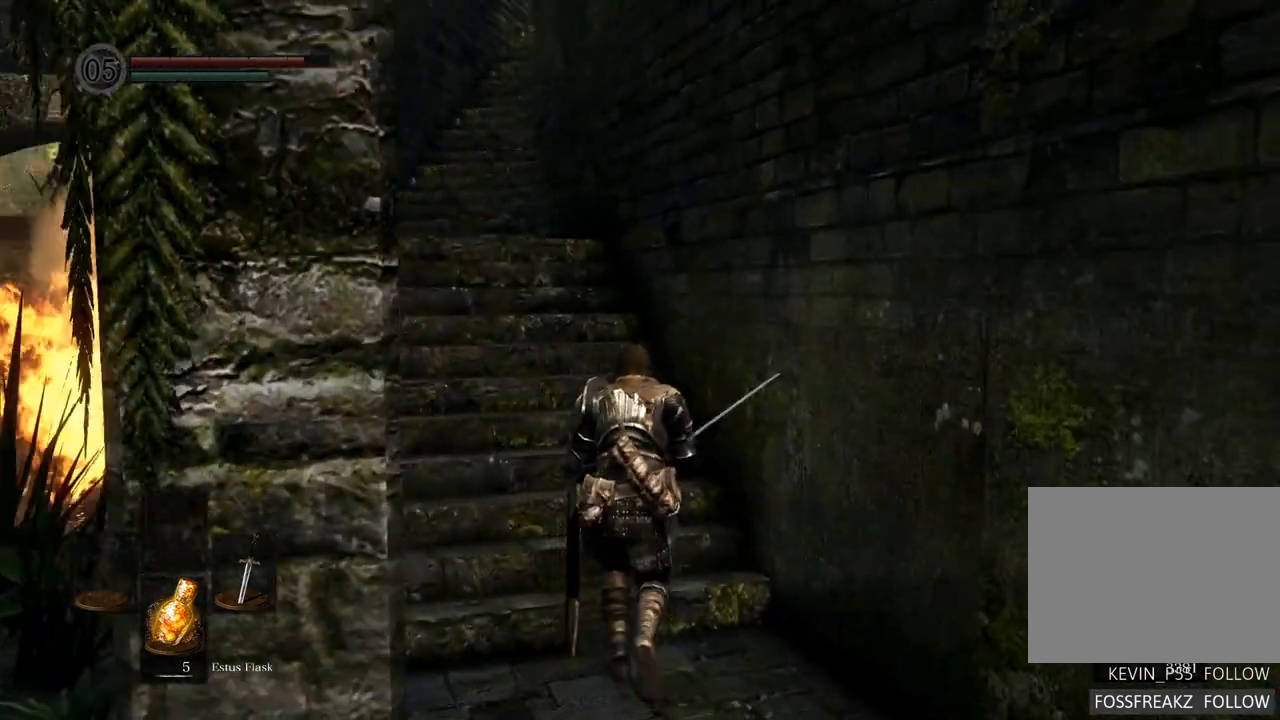
{"buttons": [], "left_stick": "up", "right_stick": "center", "events": [[50, "right_stick", "down"], [283, "right_stick", "center"]]}
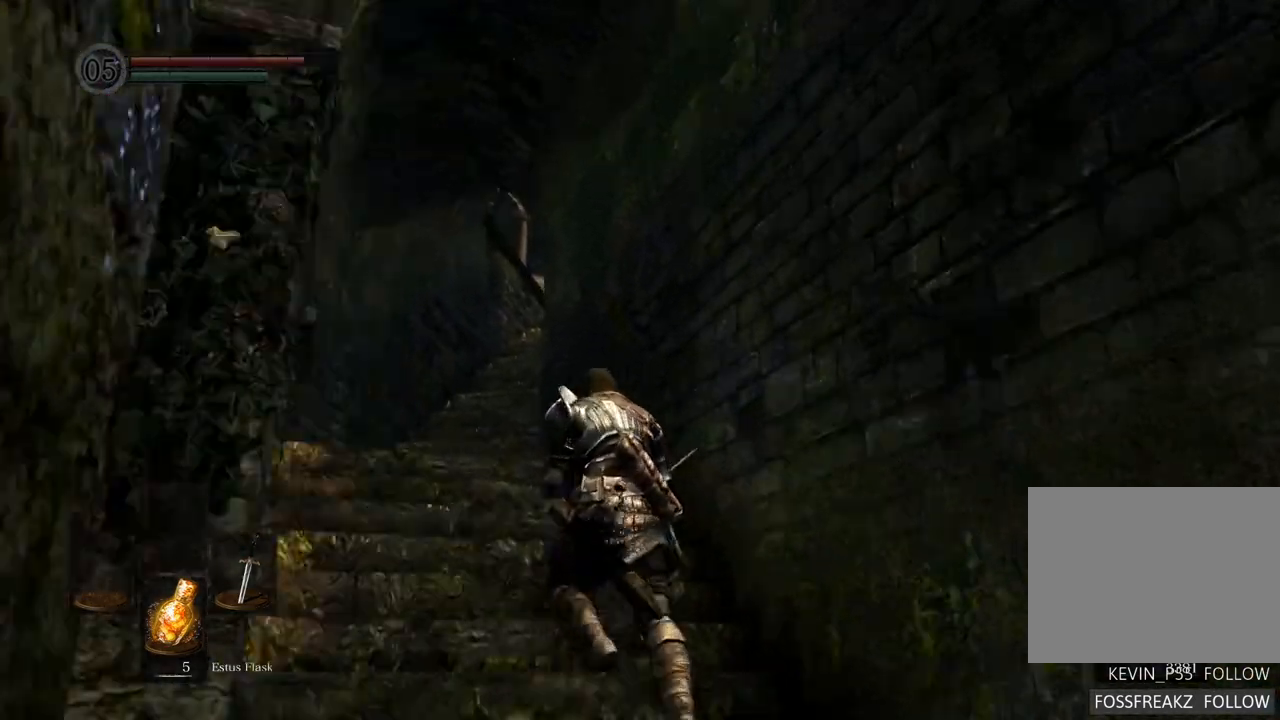
{"buttons": [], "left_stick": "up", "right_stick": "up", "events": [[467, "right_stick", "up"]]}